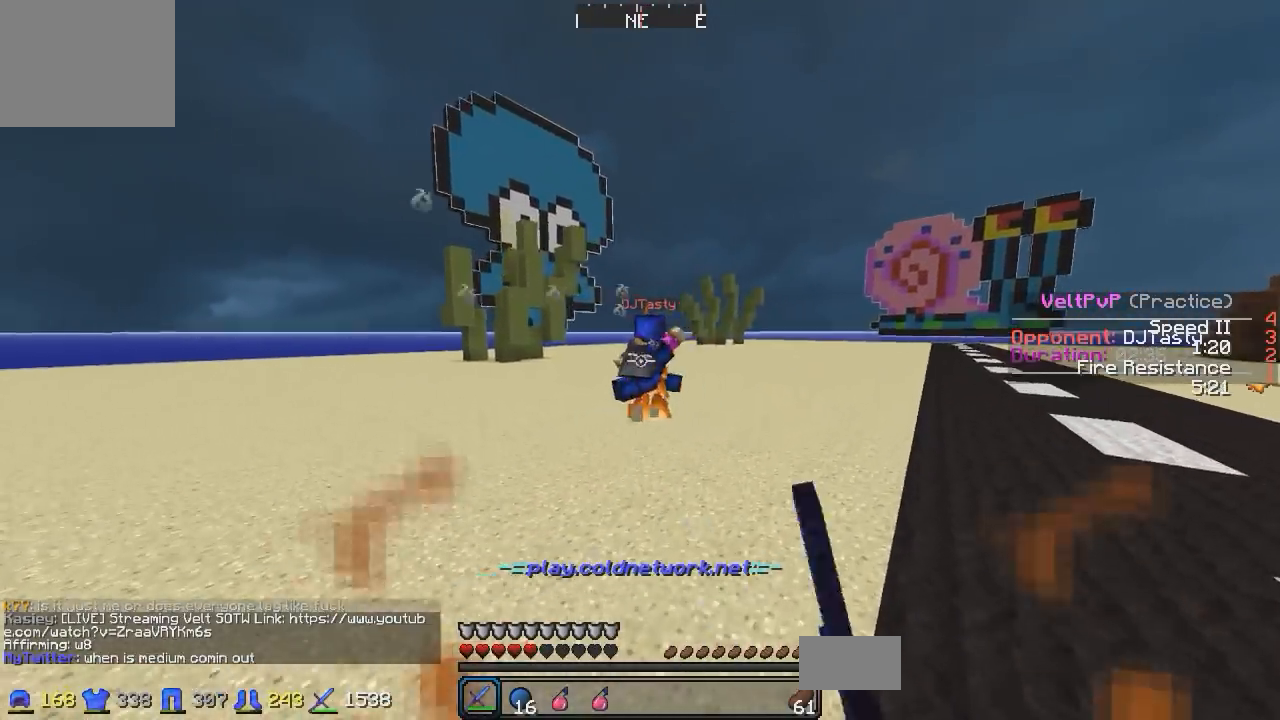
Gameplay with keyboard; each line is a JSON object with the keys held at the frame after it. "events" lists presses ("down") and releases ("up") of "a", "d", "s" and "w" between this image and that frame as [ms after this image, input, new state], when the widget could be followed in between. No other keys are recorded. Mouse input is not recorded.
{"keys": ["a", "d"], "events": [[133, "a", "down"], [133, "w", "up"], [183, "d", "up"], [283, "d", "down"], [333, "a", "up"], [433, "a", "down"]]}
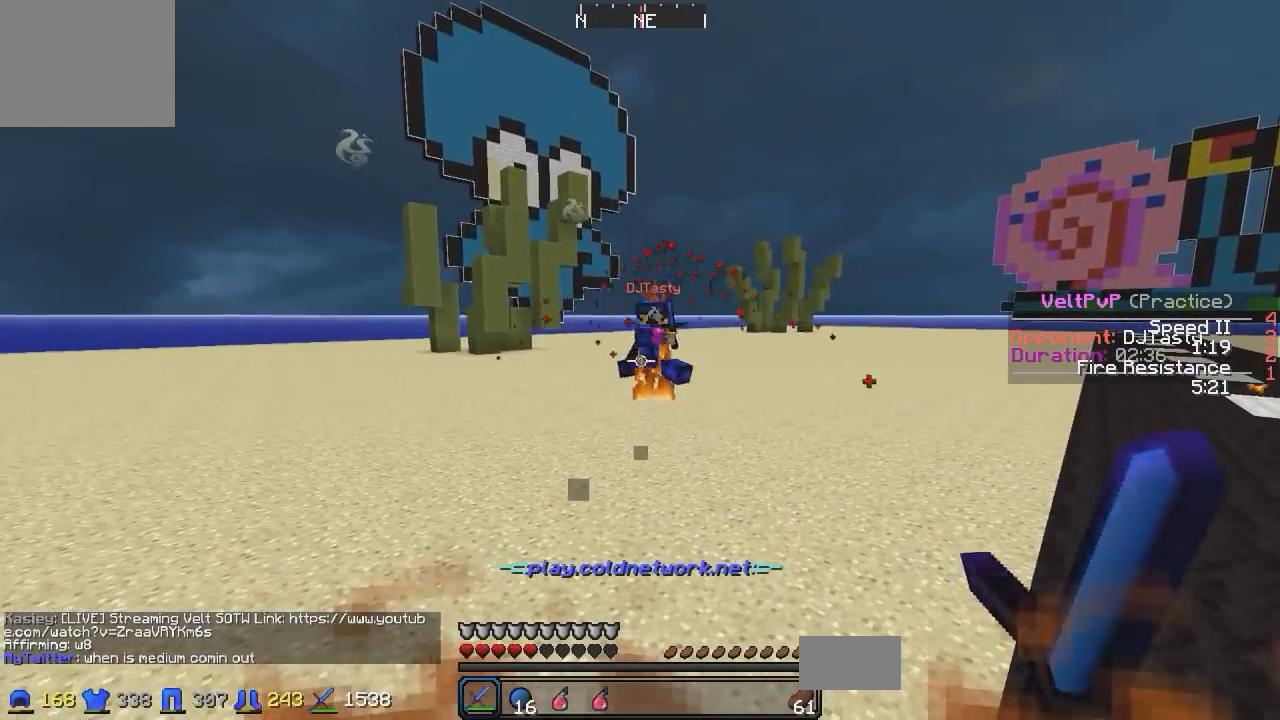
{"keys": ["a", "d"], "events": [[83, "a", "up"], [133, "a", "down"], [233, "a", "up"], [383, "a", "down"], [433, "d", "up"], [483, "d", "down"]]}
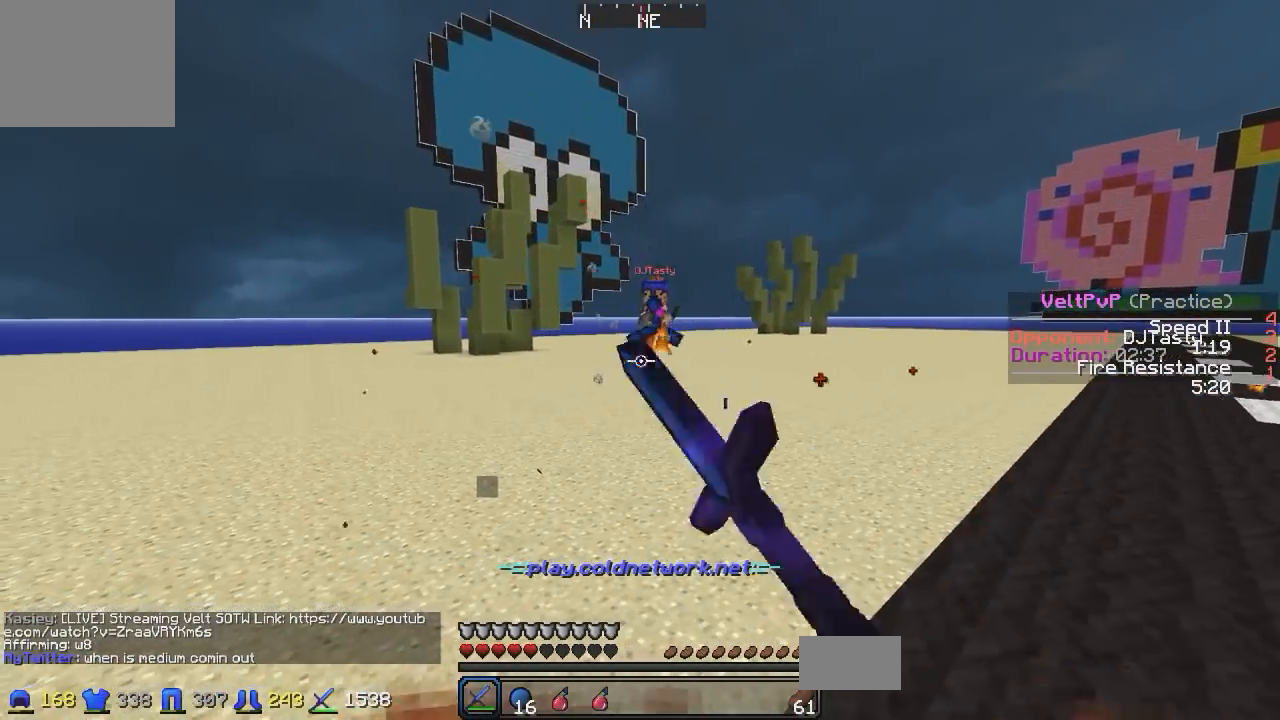
{"keys": ["w"], "events": [[83, "d", "up"], [83, "w", "down"], [133, "a", "up"]]}
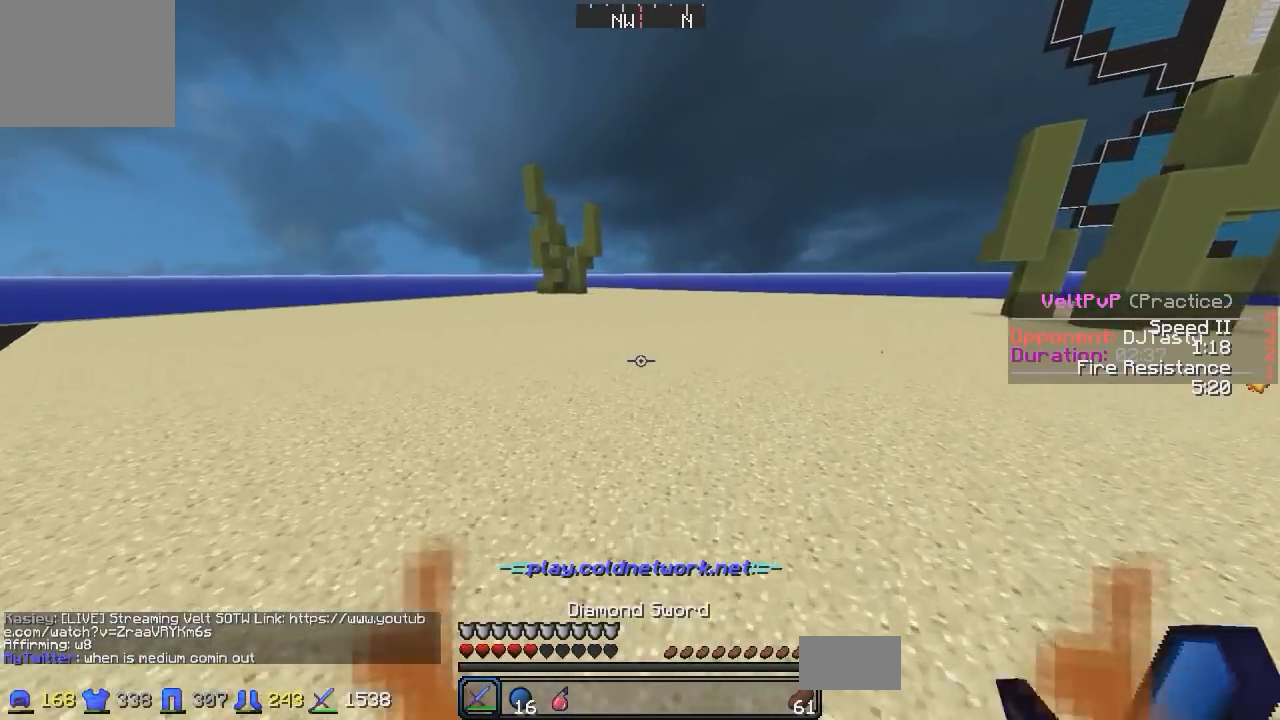
{"keys": [], "events": [[250, "a", "down"], [300, "w", "up"], [450, "a", "up"]]}
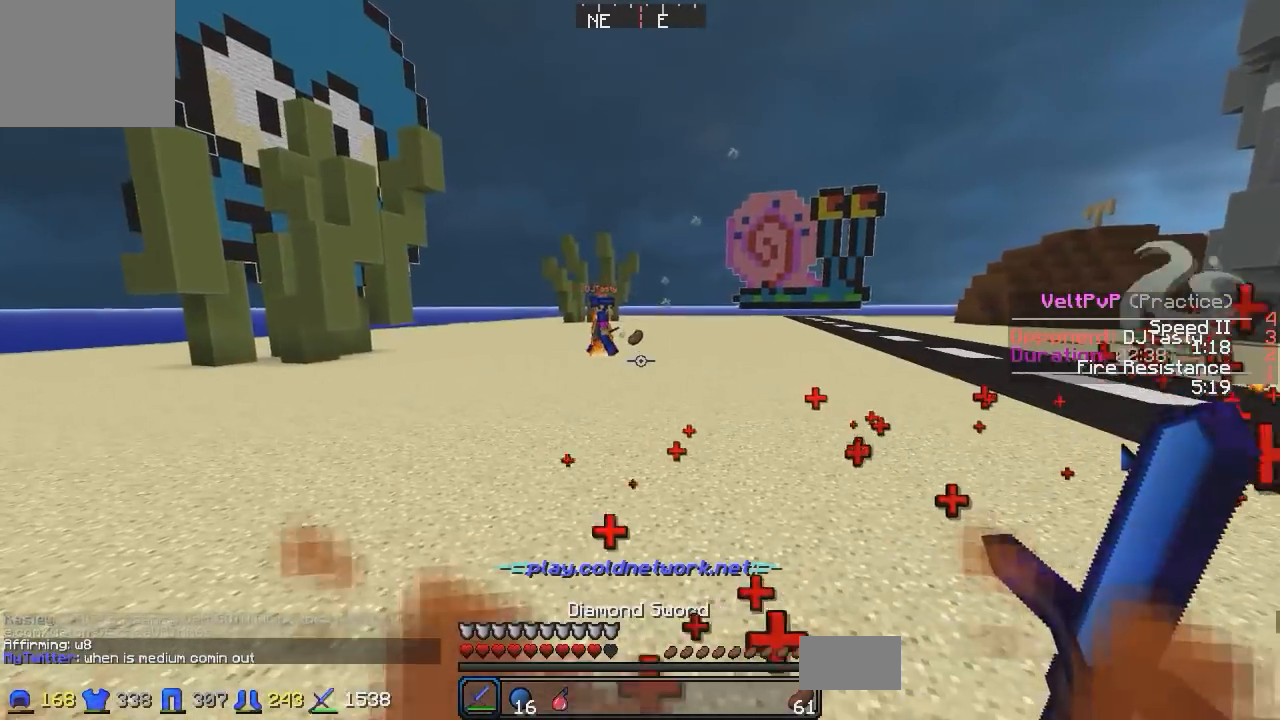
{"keys": [], "events": []}
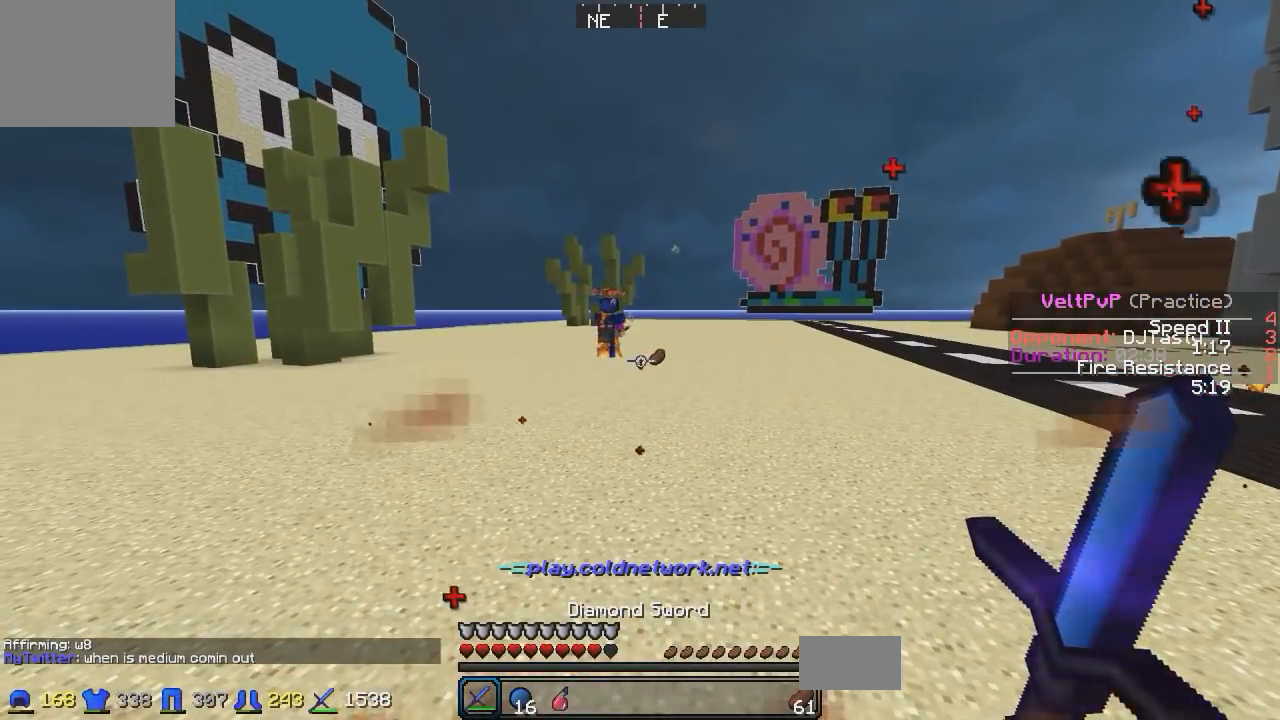
{"keys": [], "events": []}
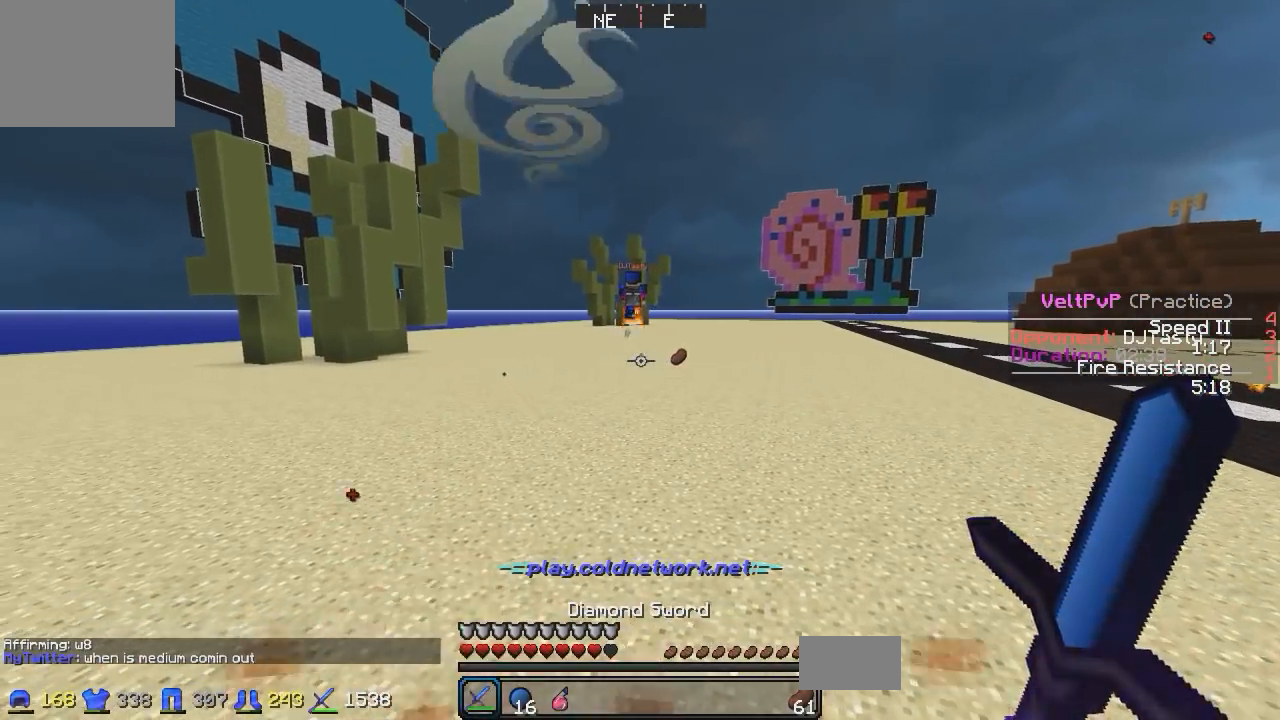
{"keys": ["d", "w"], "events": [[50, "w", "down"], [100, "d", "down"]]}
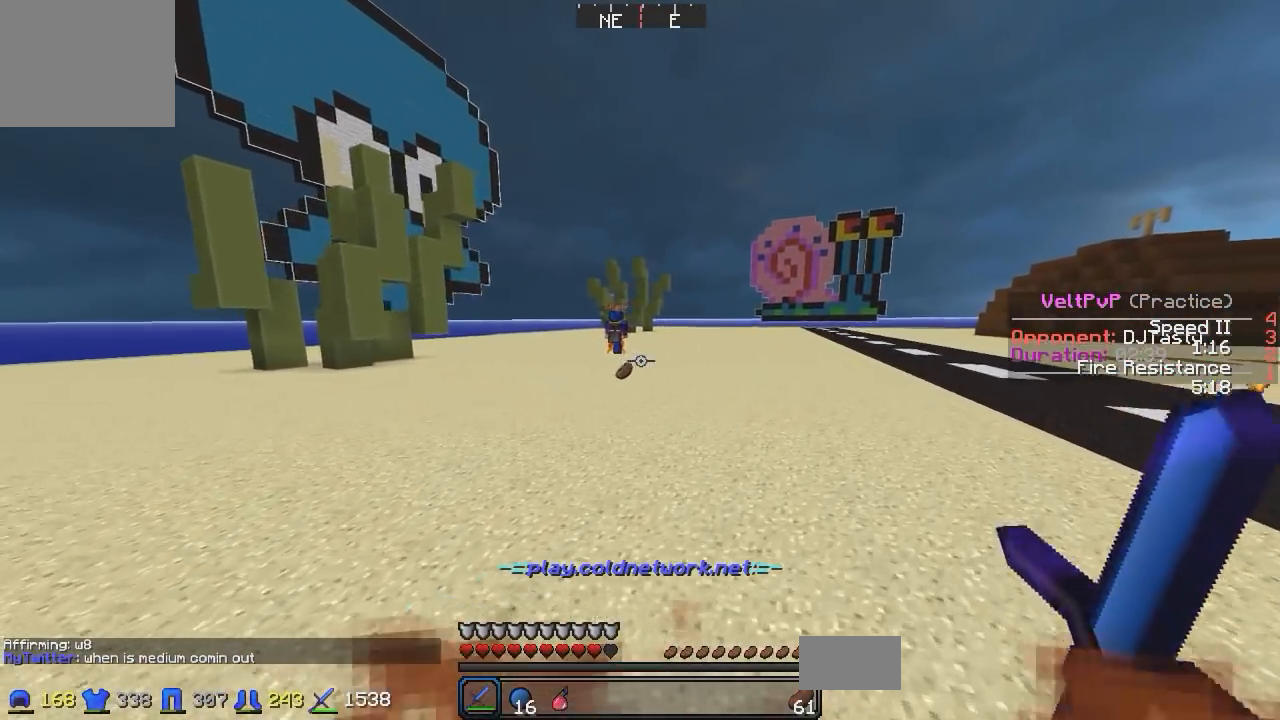
{"keys": ["a"], "events": [[200, "d", "up"], [450, "a", "down"], [450, "w", "up"]]}
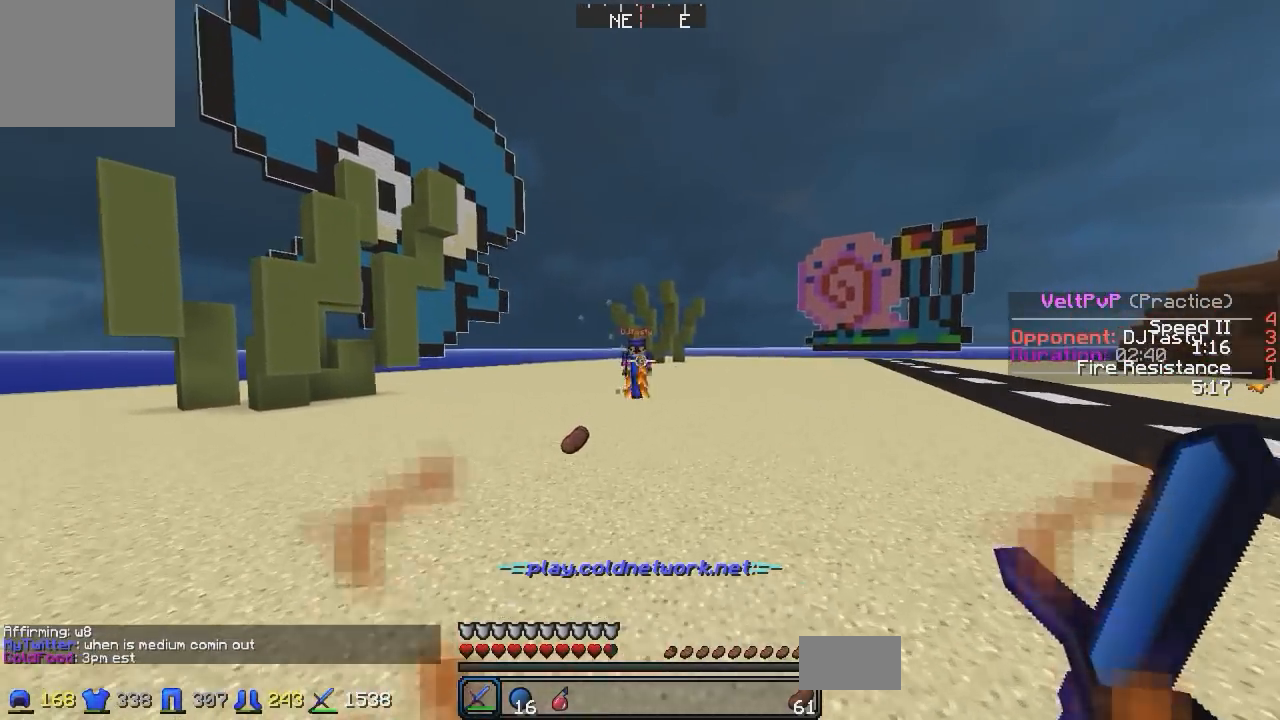
{"keys": ["d", "w"], "events": [[200, "a", "up"], [200, "d", "down"], [233, "w", "down"], [250, "a", "down"], [300, "d", "up"], [300, "w", "up"], [350, "a", "up"], [350, "d", "down"], [383, "w", "down"]]}
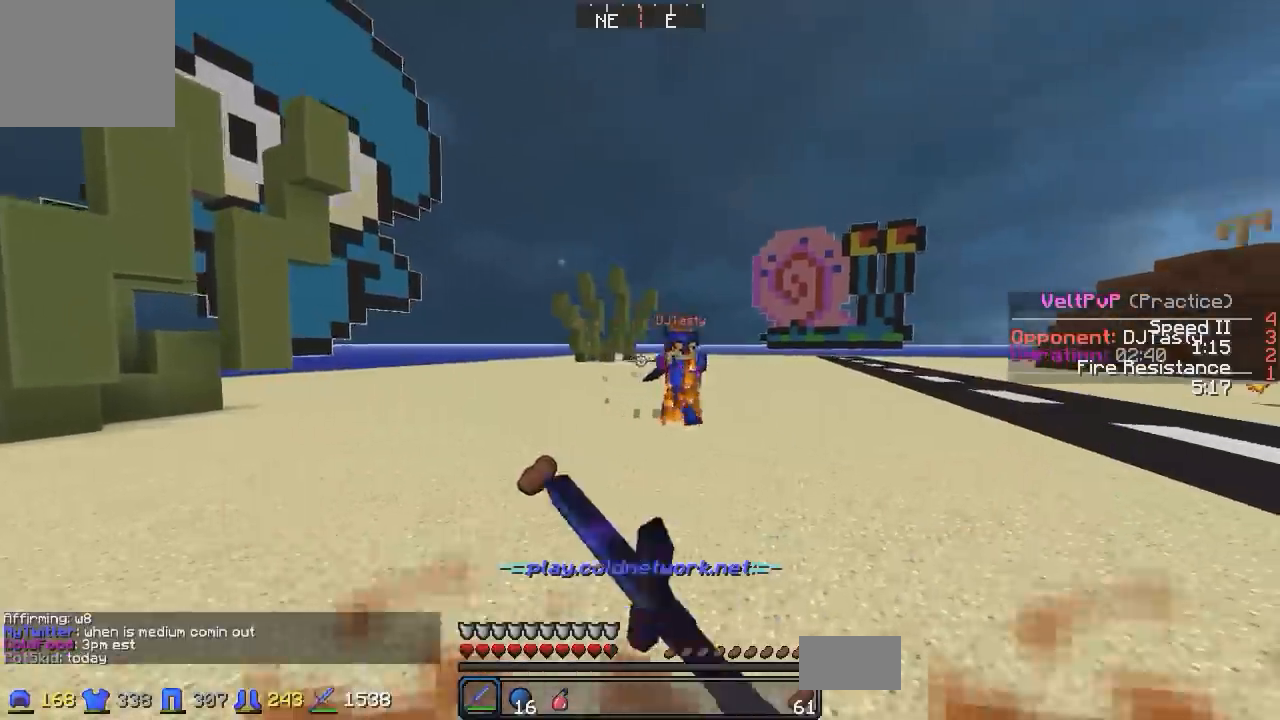
{"keys": ["w"], "events": [[450, "a", "down"], [500, "a", "up"], [500, "d", "up"]]}
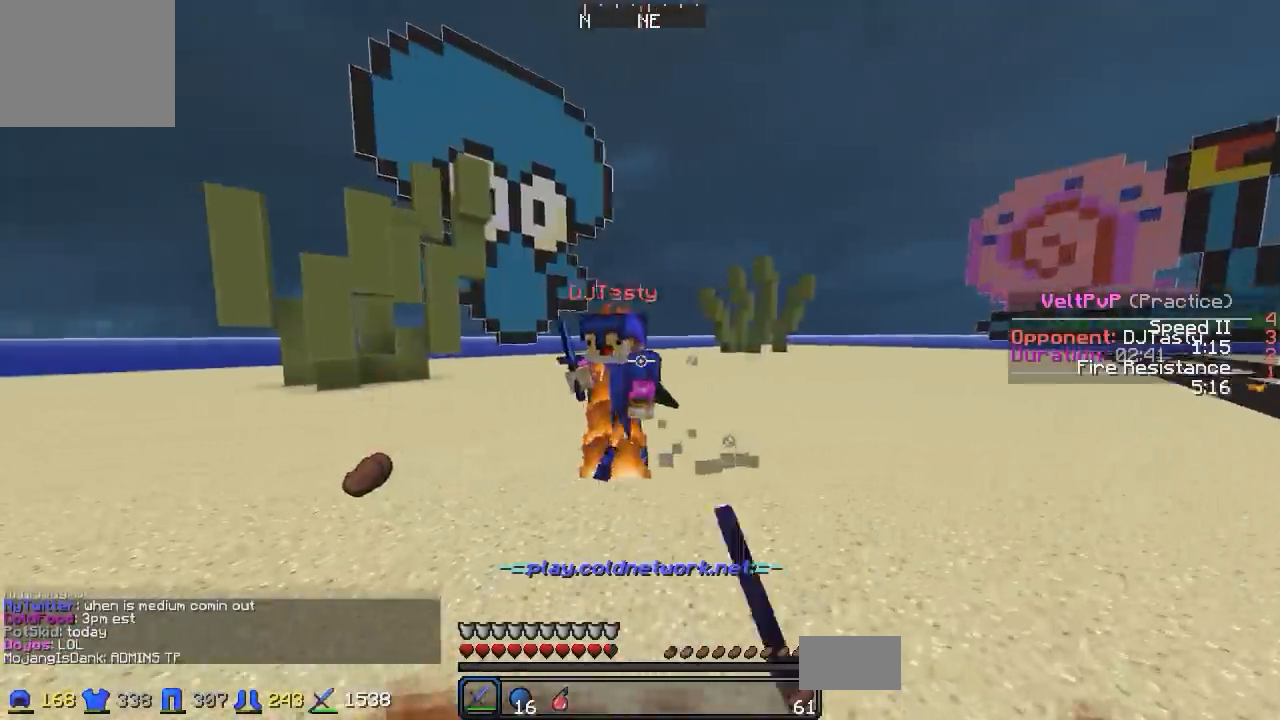
{"keys": ["a", "w"], "events": [[50, "d", "down"], [100, "a", "down"], [100, "d", "up"]]}
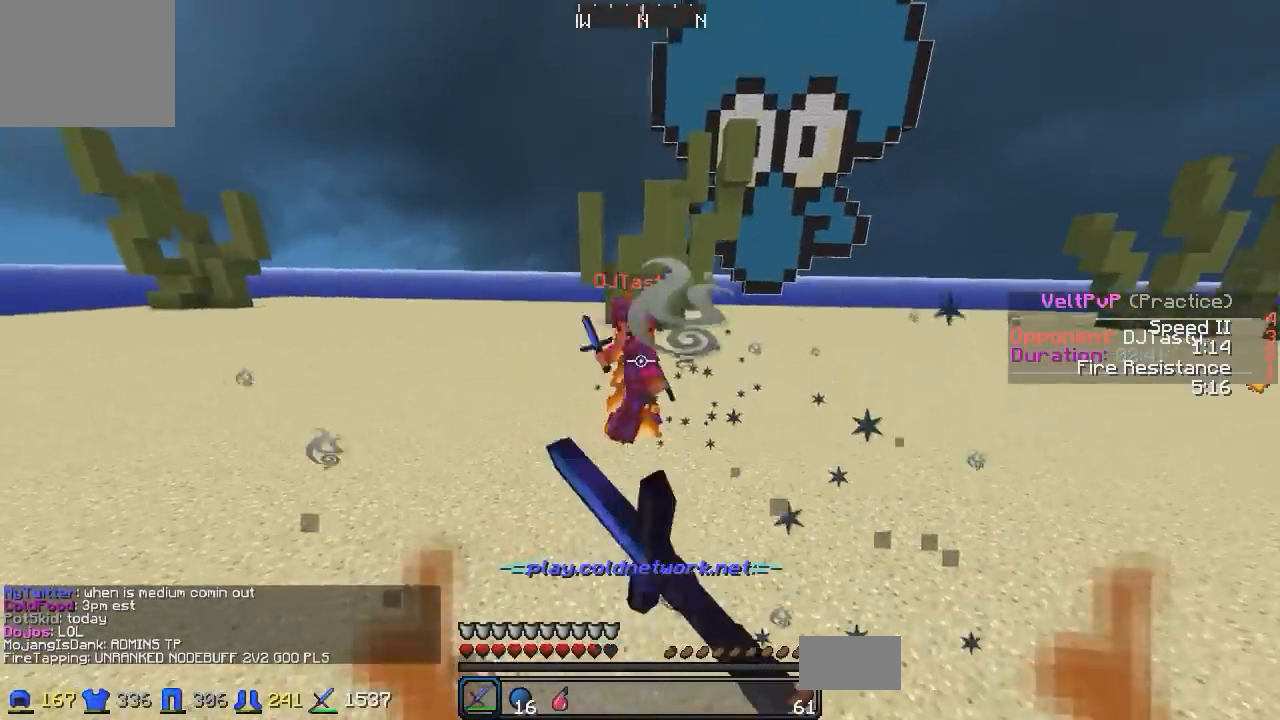
{"keys": ["d", "w"], "events": [[150, "d", "down"], [200, "a", "up"], [300, "w", "up"], [500, "w", "down"]]}
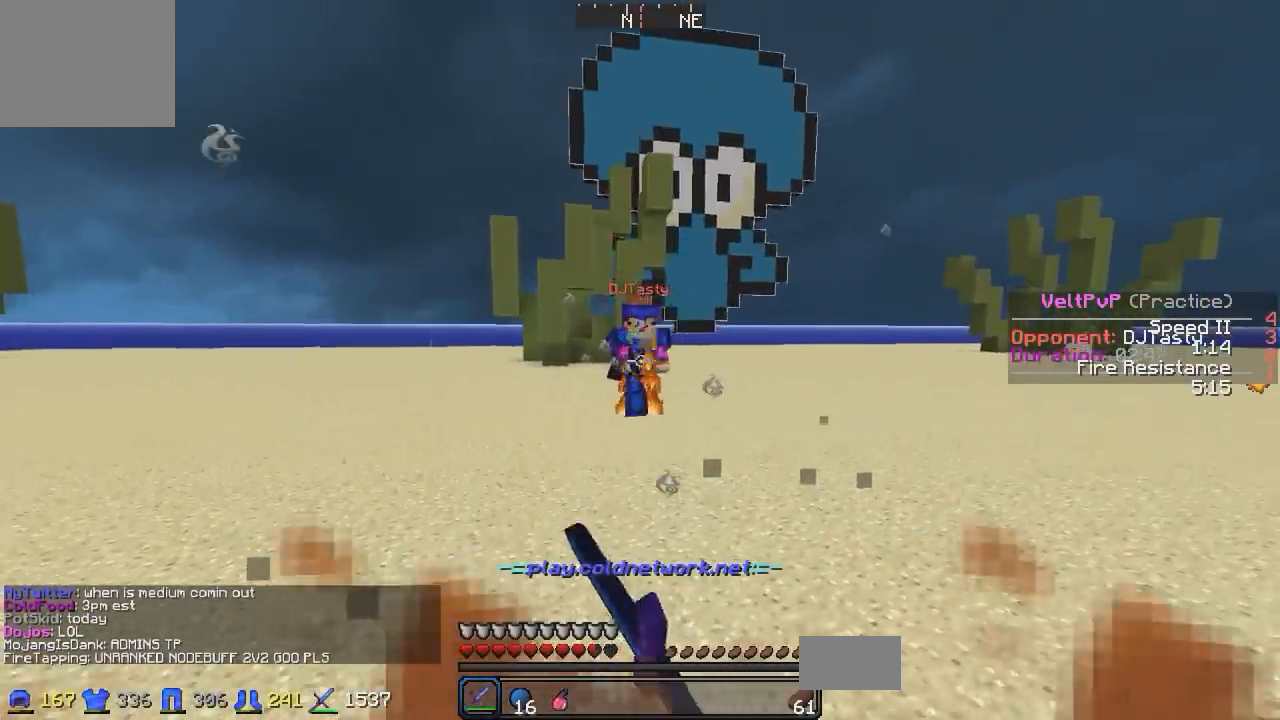
{"keys": ["d", "w"], "events": []}
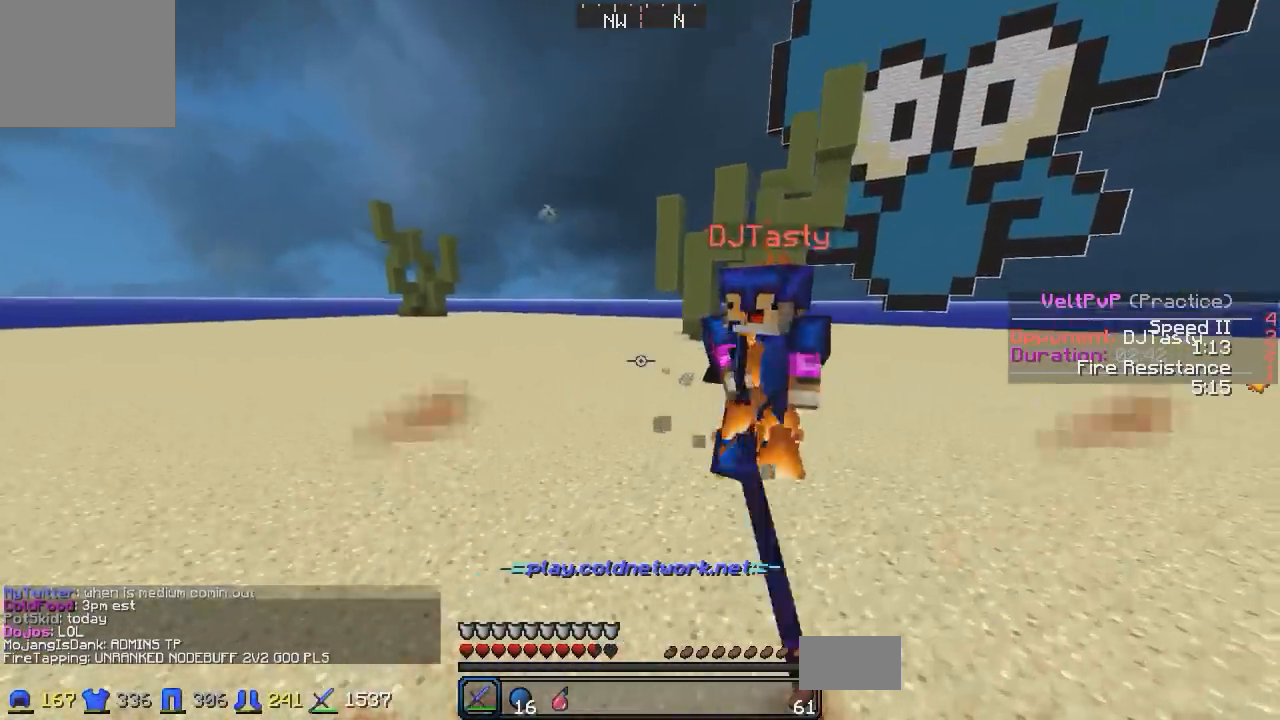
{"keys": ["d", "w"], "events": []}
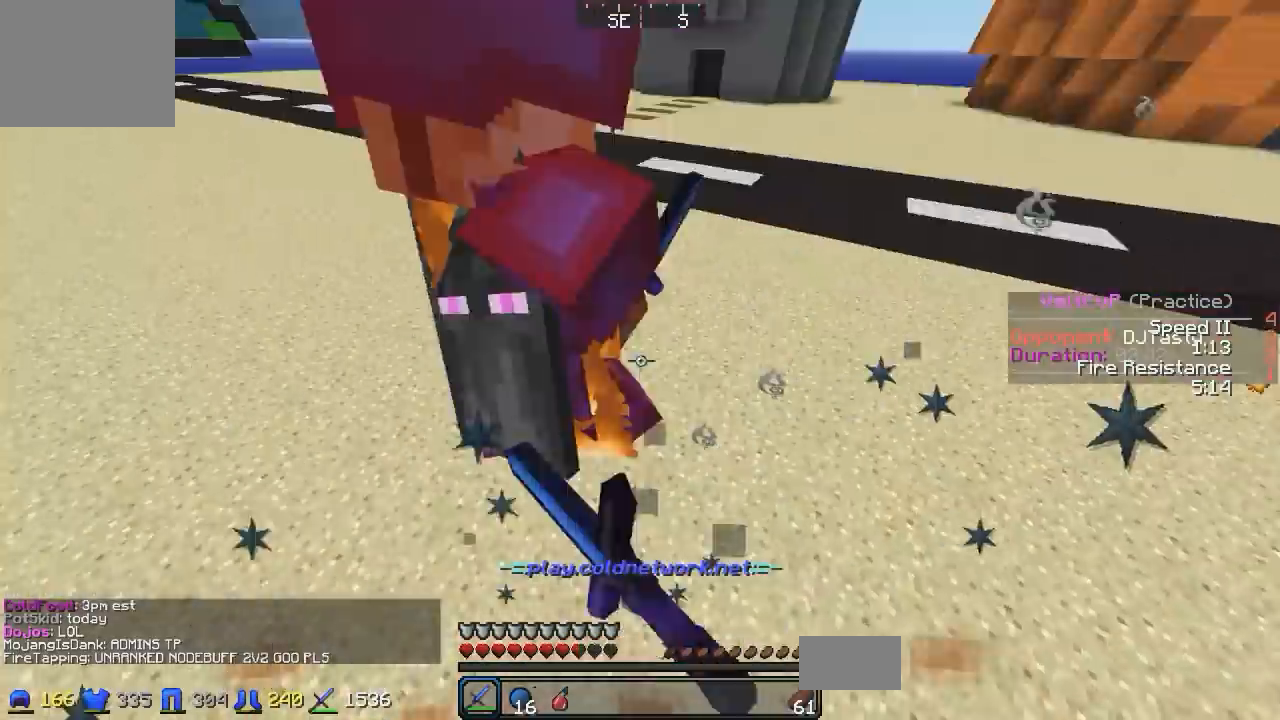
{"keys": ["w"], "events": [[250, "d", "up"], [300, "d", "down"], [400, "d", "up"]]}
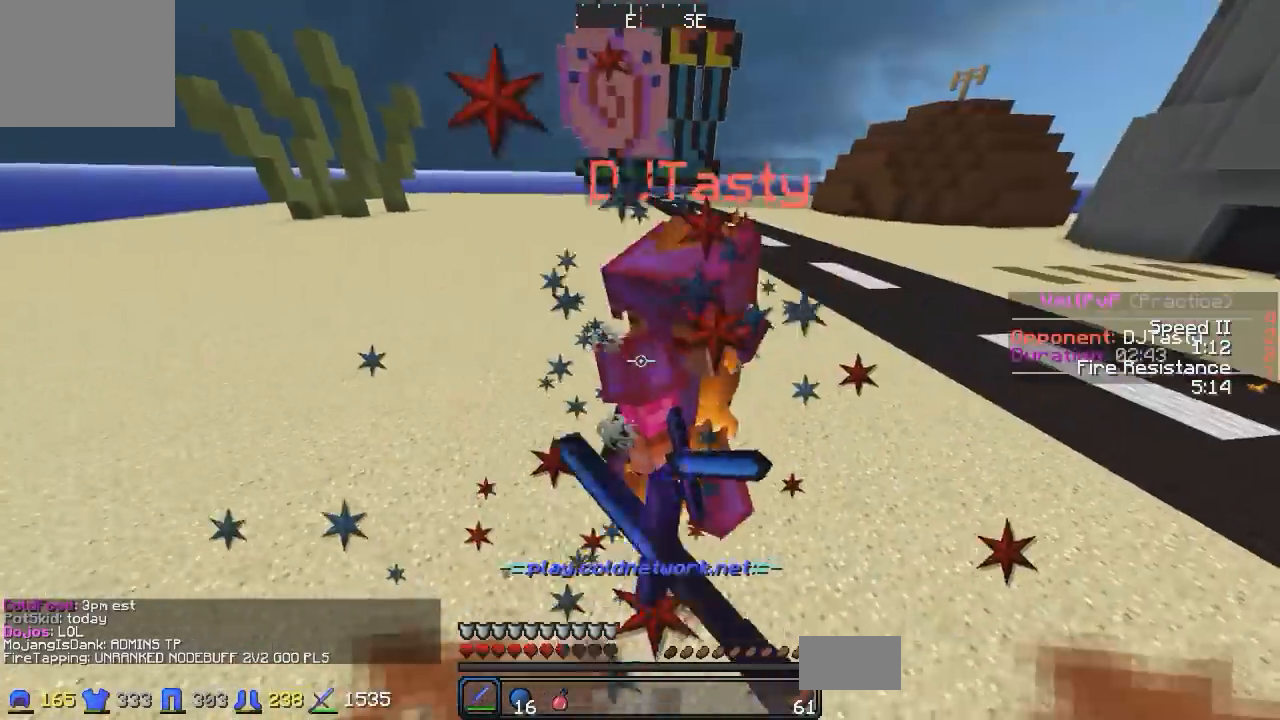
{"keys": ["w"], "events": []}
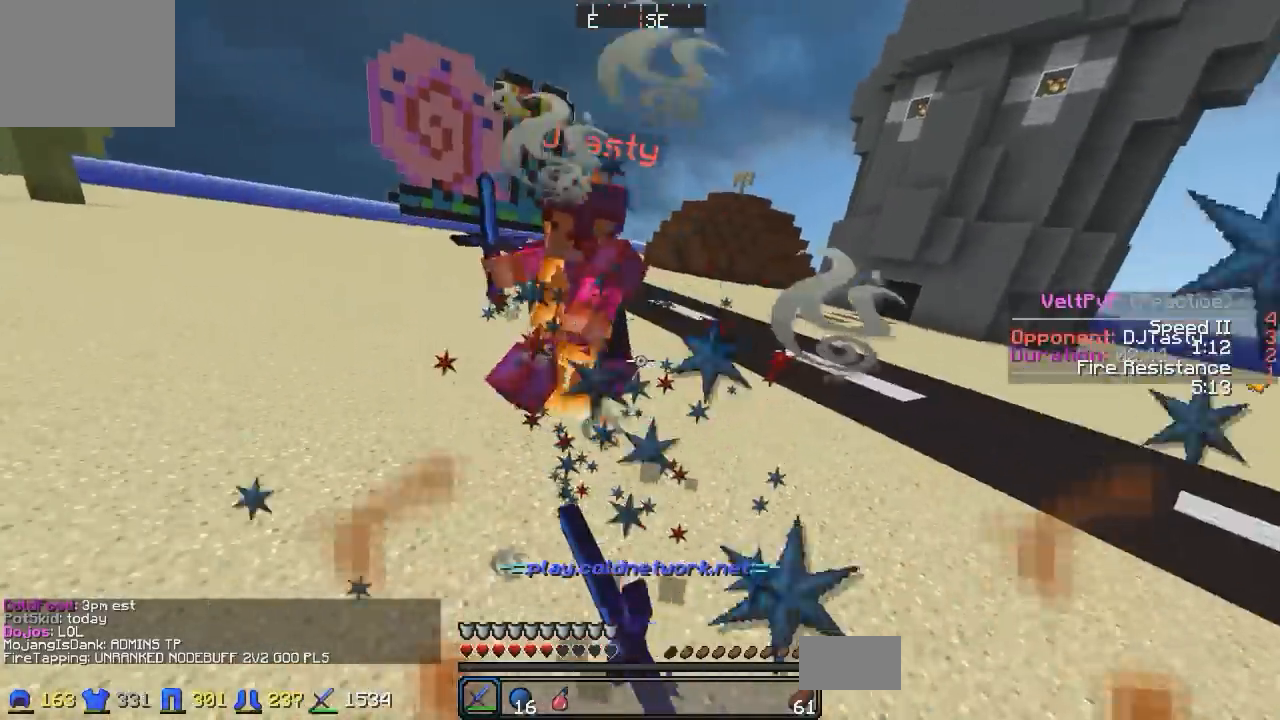
{"keys": ["w"], "events": [[350, "d", "down"], [500, "d", "up"]]}
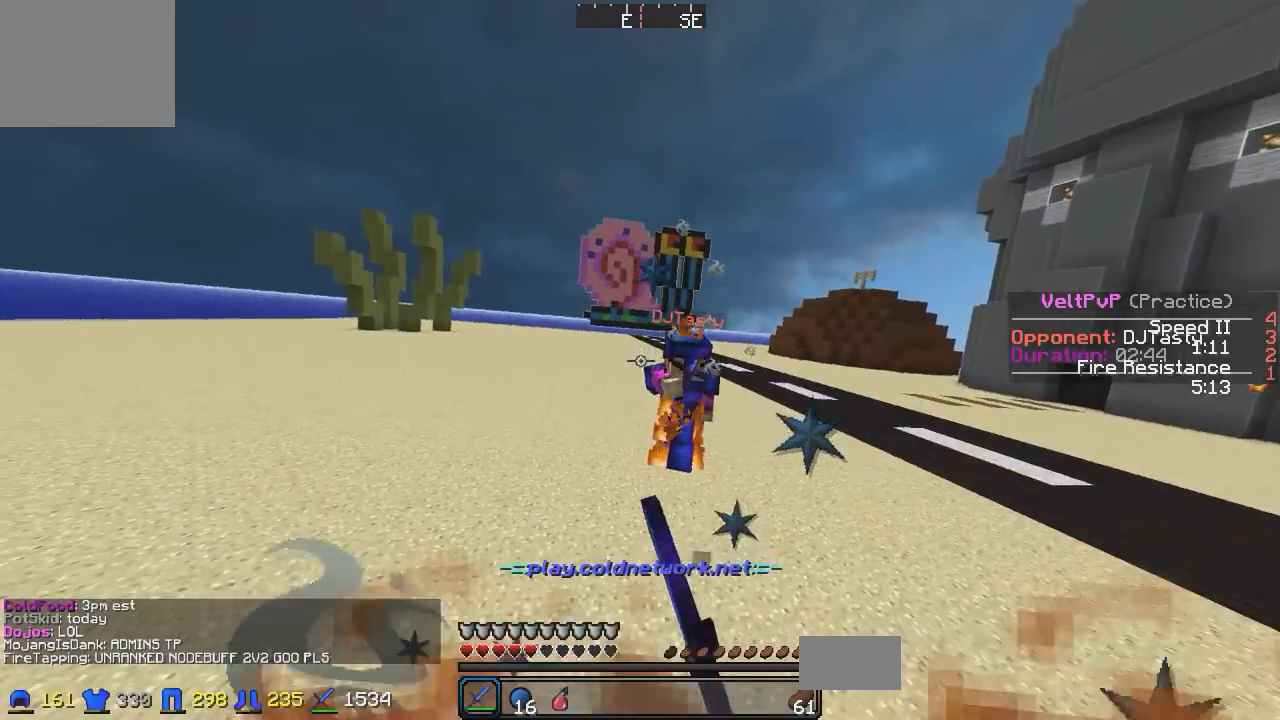
{"keys": ["w"], "events": []}
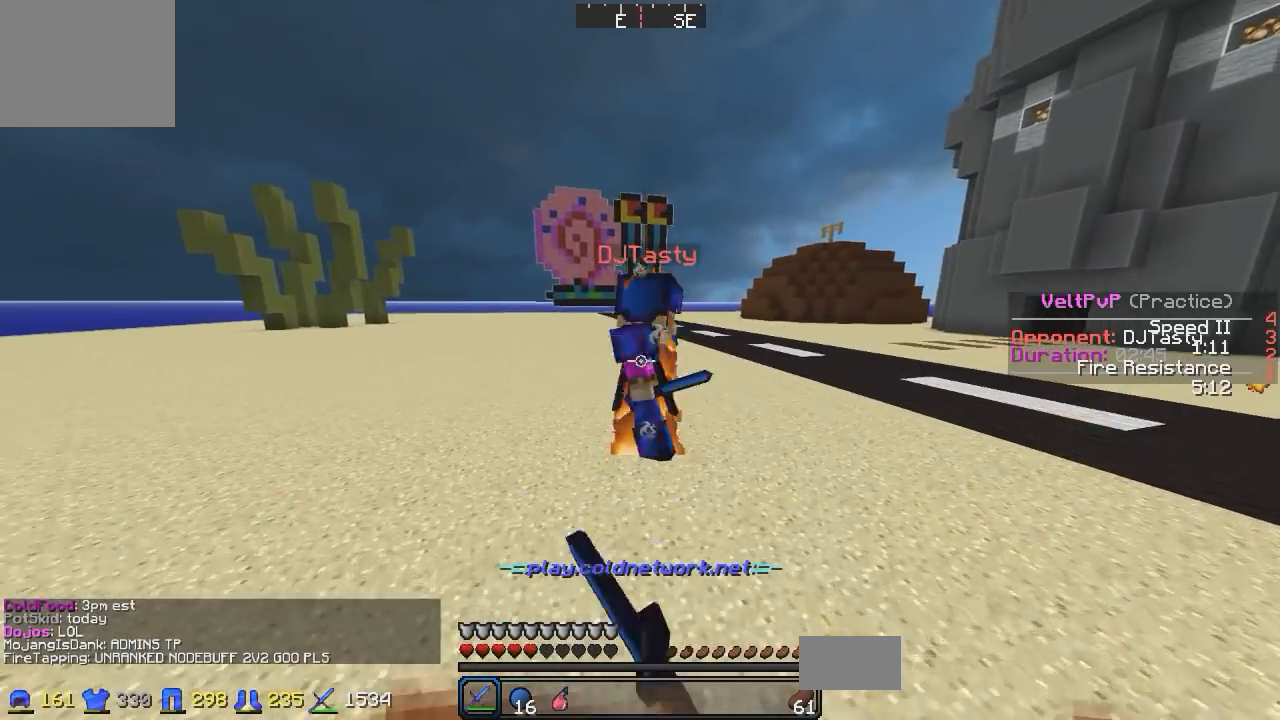
{"keys": ["s"], "events": [[400, "w", "up"], [450, "s", "down"]]}
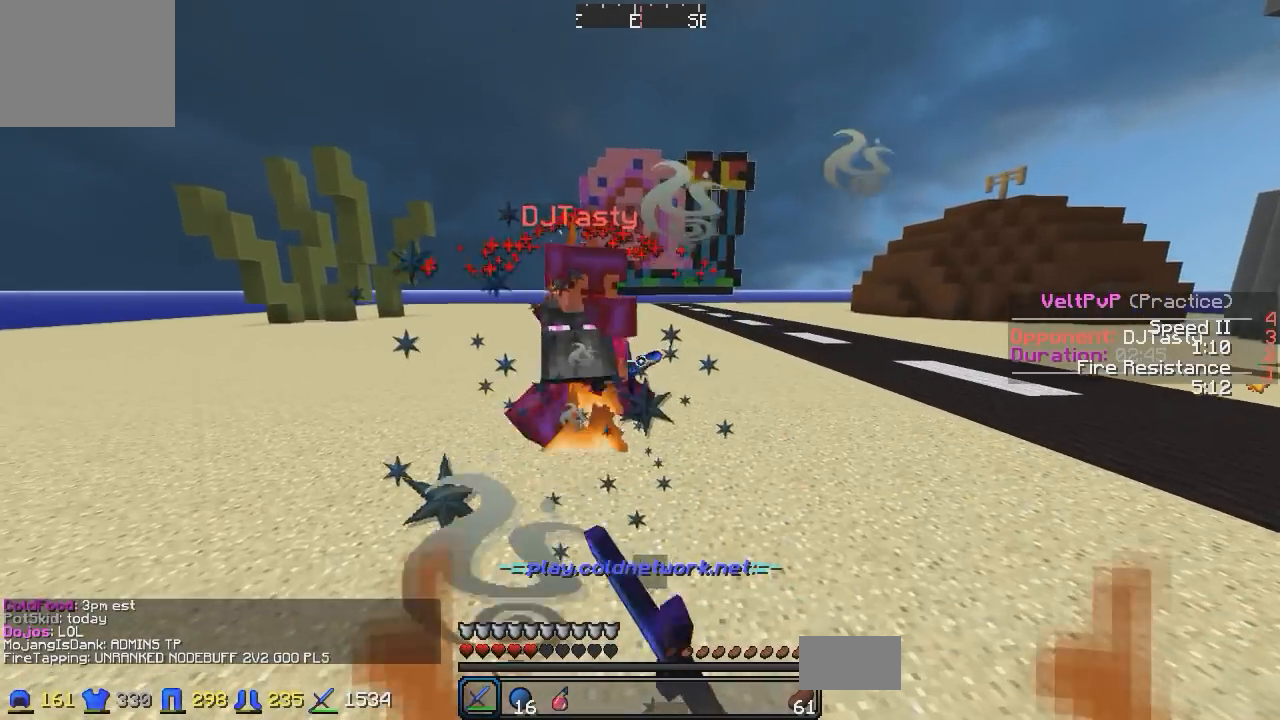
{"keys": ["d"], "events": [[400, "d", "down"], [450, "d", "up"], [450, "s", "up"], [500, "d", "down"]]}
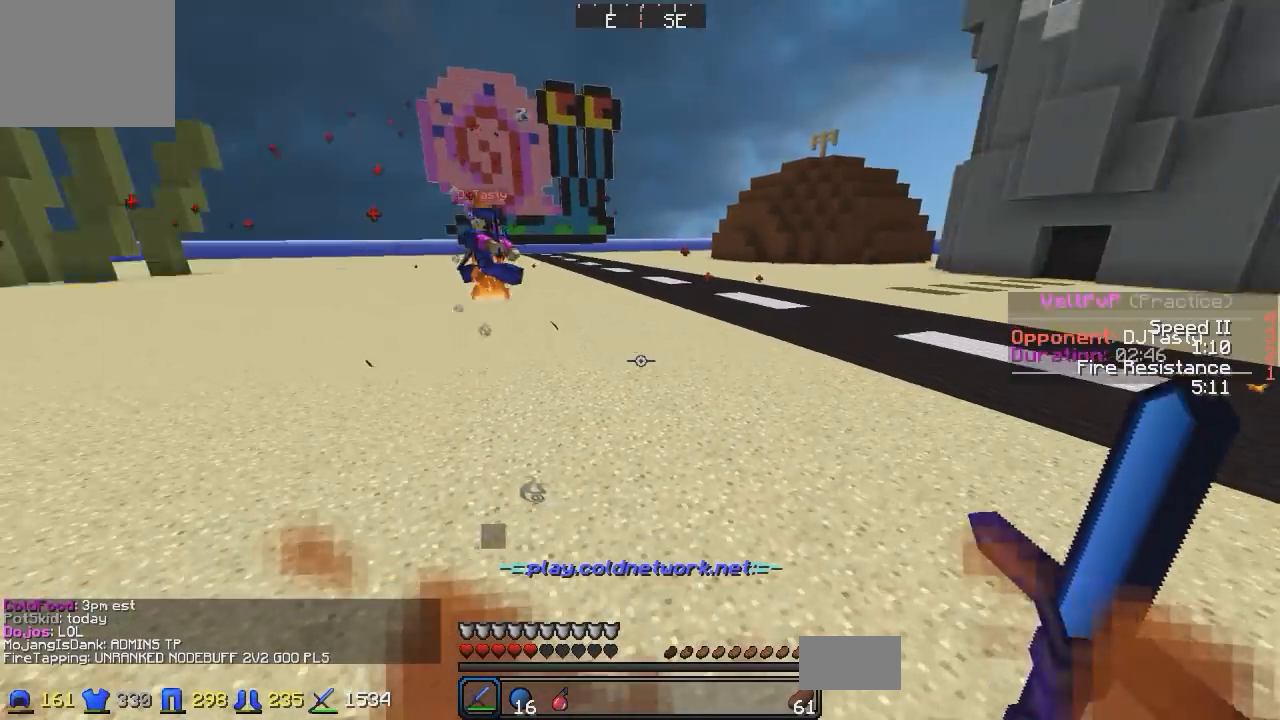
{"keys": ["d", "w"], "events": [[50, "w", "down"], [100, "d", "up"], [500, "d", "down"]]}
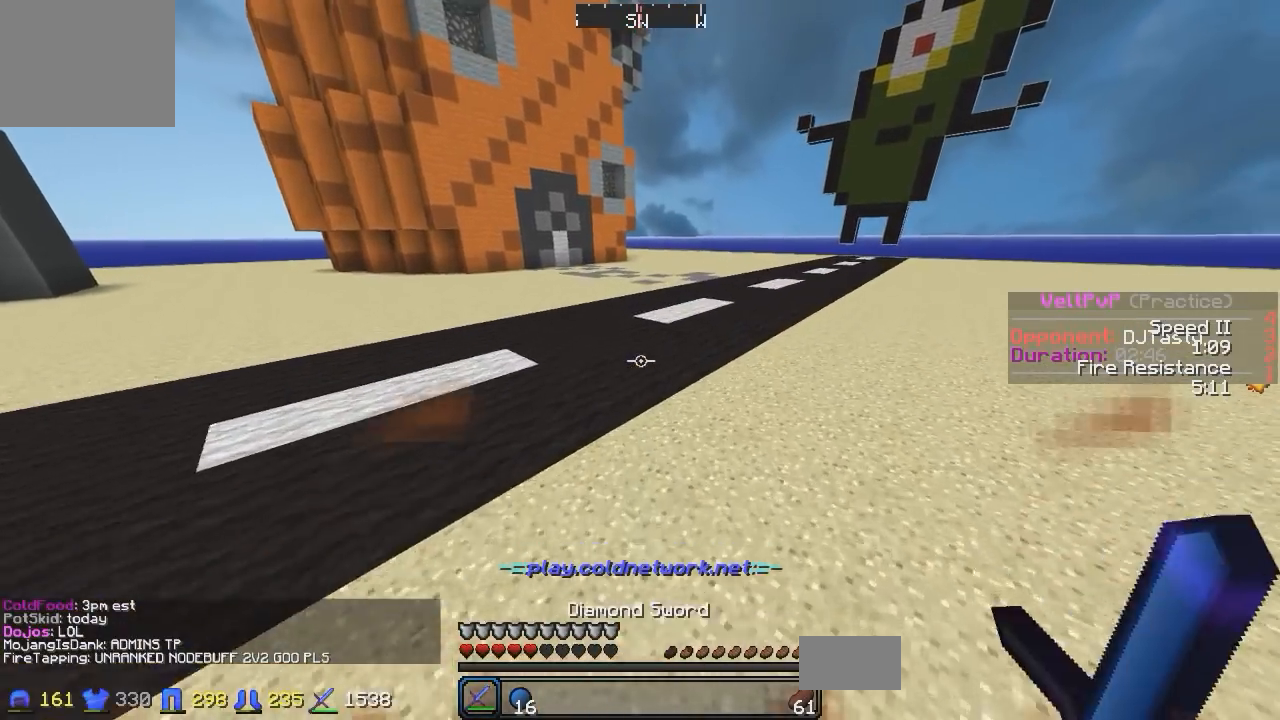
{"keys": ["w"], "events": [[150, "d", "up"]]}
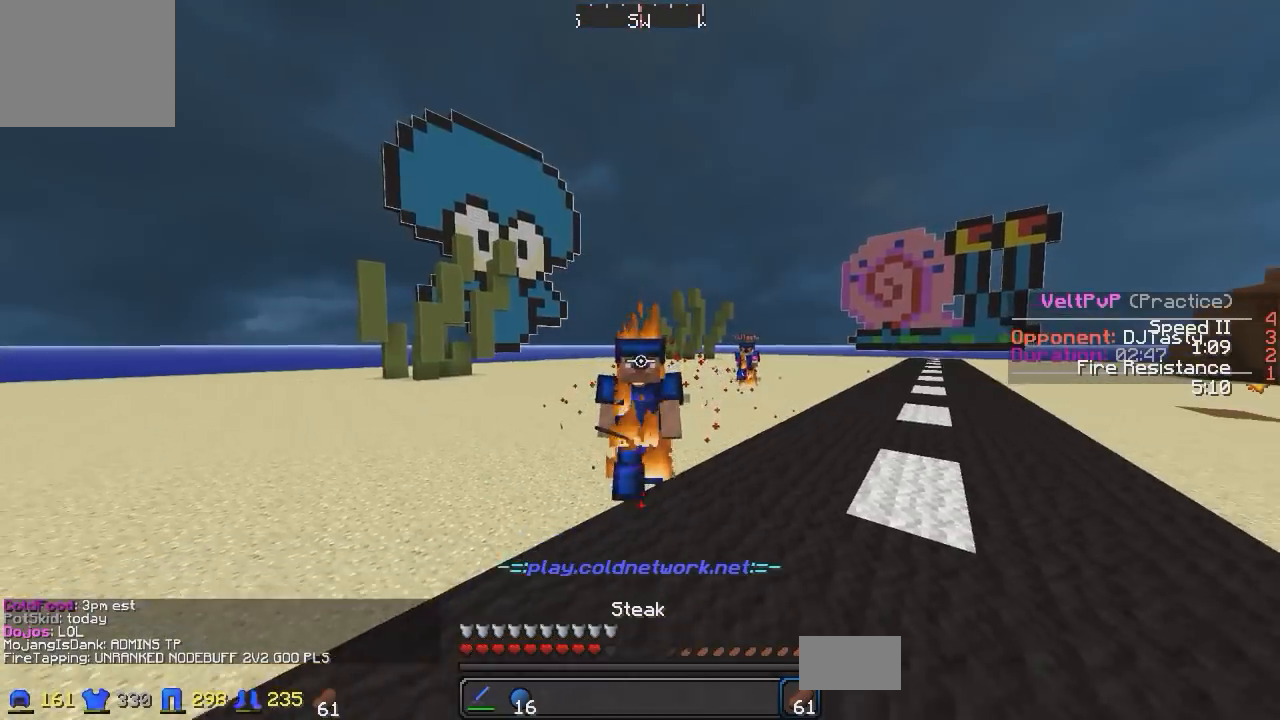
{"keys": ["d"], "events": [[450, "d", "down"], [500, "w", "up"]]}